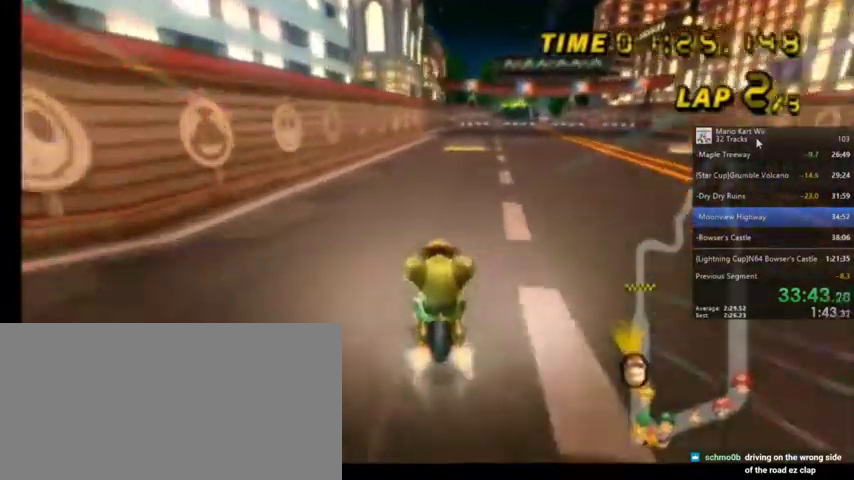
Gameplay with a controller (Nintendo layout); each line is a JSON object with the inputs held at the frame after it. "events" lists button and stick changes between this image and that frame as [ms after this image, input, new state], when the widget could be followed in between. Not read: L1 L3 R3.
{"buttons": ["A", "DPAD_UP"], "left_stick": "center", "right_stick": "center", "events": [[200, "R1", "up"], [200, "left_stick", "center"], [500, "DPAD_UP", "down"]]}
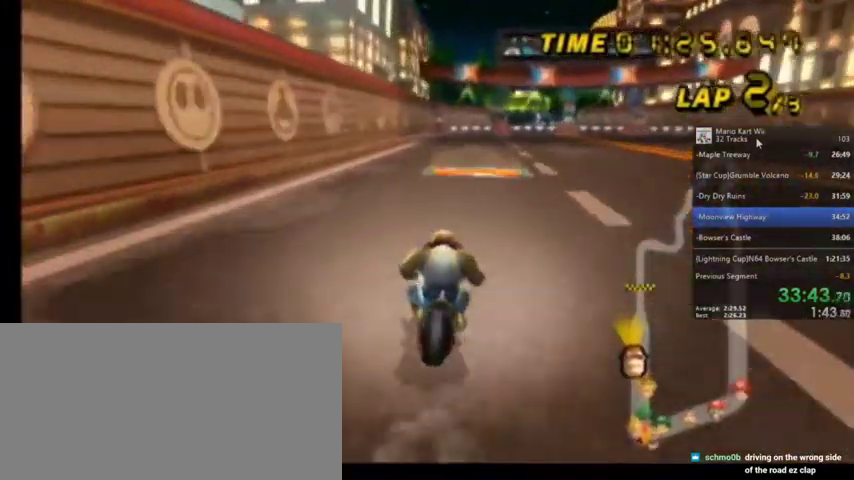
{"buttons": ["A"], "left_stick": "center", "right_stick": "center", "events": [[34, "DPAD_UP", "up"], [134, "DPAD_UP", "down"], [267, "DPAD_UP", "up"]]}
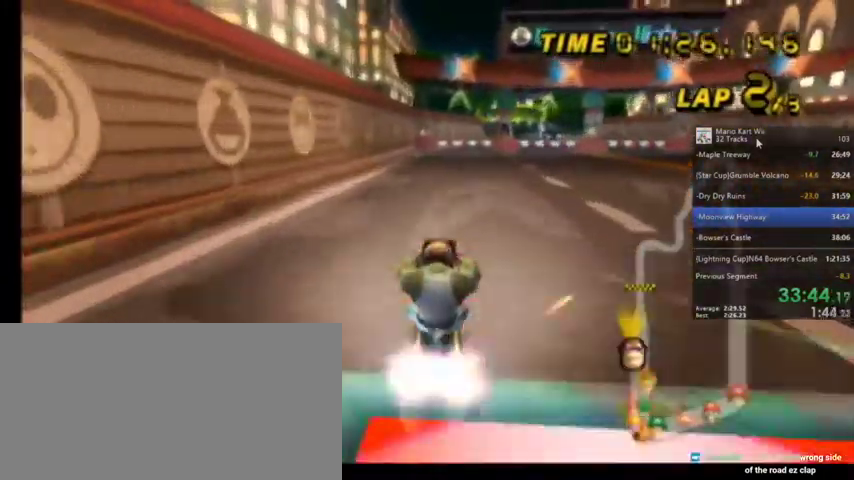
{"buttons": ["A", "R1"], "left_stick": "up-right", "right_stick": "center", "events": [[367, "left_stick", "up-right"], [467, "R1", "down"]]}
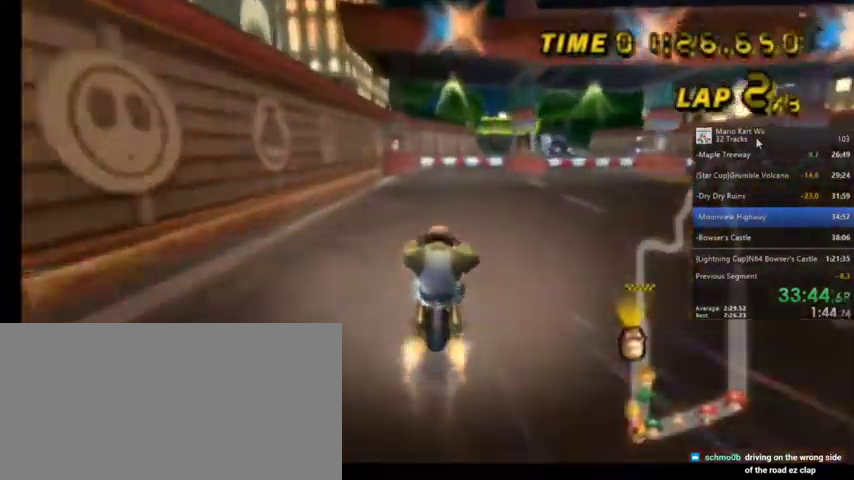
{"buttons": ["A", "DPAD_UP"], "left_stick": "center", "right_stick": "center", "events": [[34, "left_stick", "center"], [67, "R1", "up"], [234, "DPAD_UP", "down"], [334, "DPAD_UP", "up"], [501, "DPAD_UP", "down"]]}
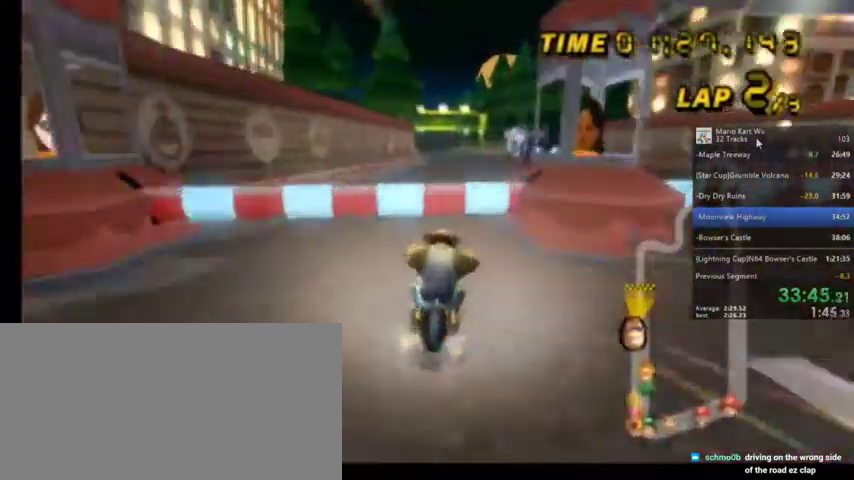
{"buttons": ["A"], "left_stick": "center", "right_stick": "center", "events": [[133, "DPAD_UP", "up"]]}
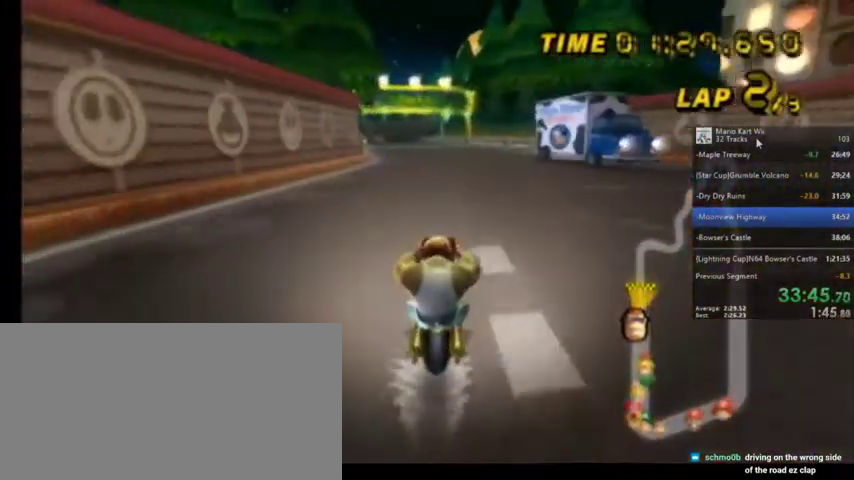
{"buttons": ["A", "R1"], "left_stick": "center", "right_stick": "center", "events": [[434, "R1", "down"]]}
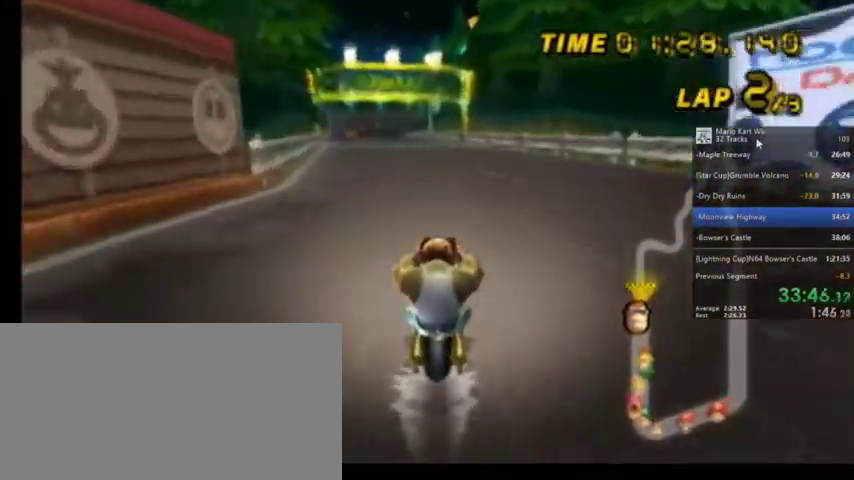
{"buttons": ["A"], "left_stick": "center", "right_stick": "center", "events": [[33, "left_stick", "left"], [300, "R1", "up"], [300, "left_stick", "center"], [433, "DPAD_UP", "down"], [500, "DPAD_UP", "up"]]}
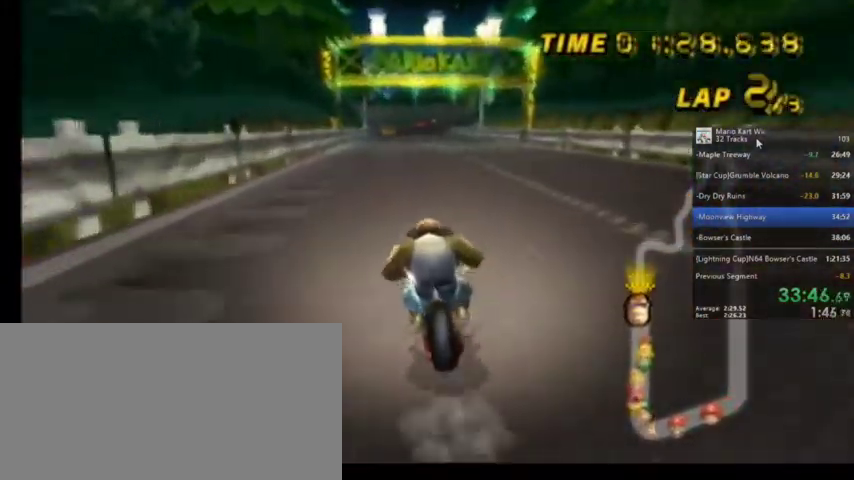
{"buttons": ["A"], "left_stick": "center", "right_stick": "center", "events": [[67, "DPAD_UP", "down"], [234, "DPAD_UP", "up"]]}
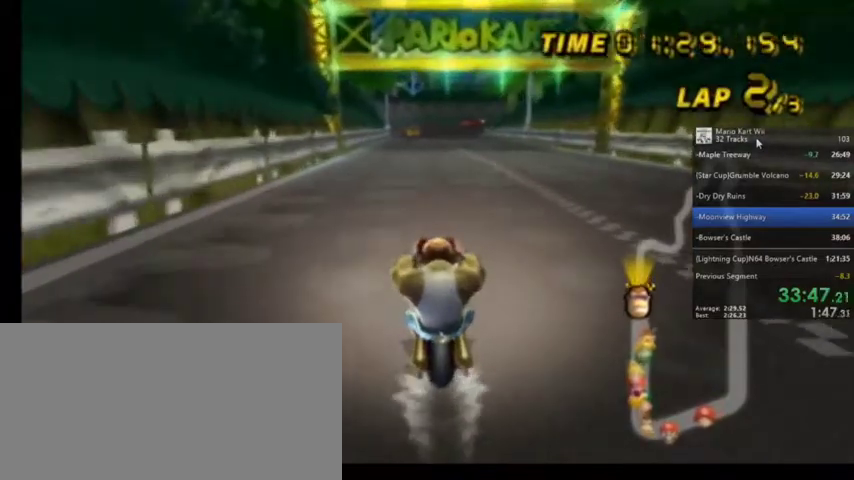
{"buttons": ["A"], "left_stick": "center", "right_stick": "center", "events": []}
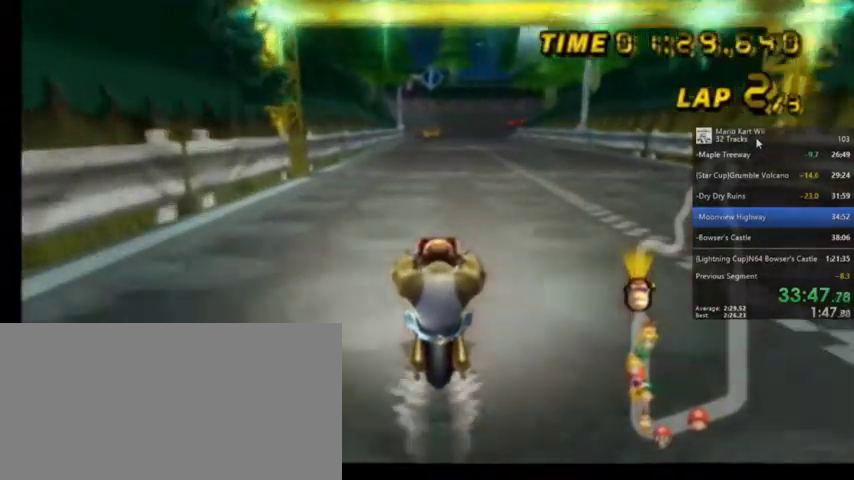
{"buttons": ["A"], "left_stick": "center", "right_stick": "center", "events": [[234, "left_stick", "right"], [434, "left_stick", "center"]]}
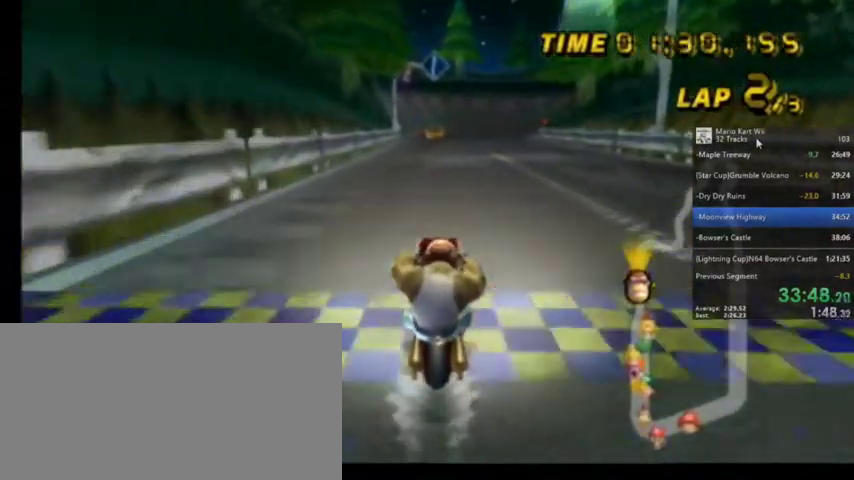
{"buttons": ["A"], "left_stick": "center", "right_stick": "center", "events": []}
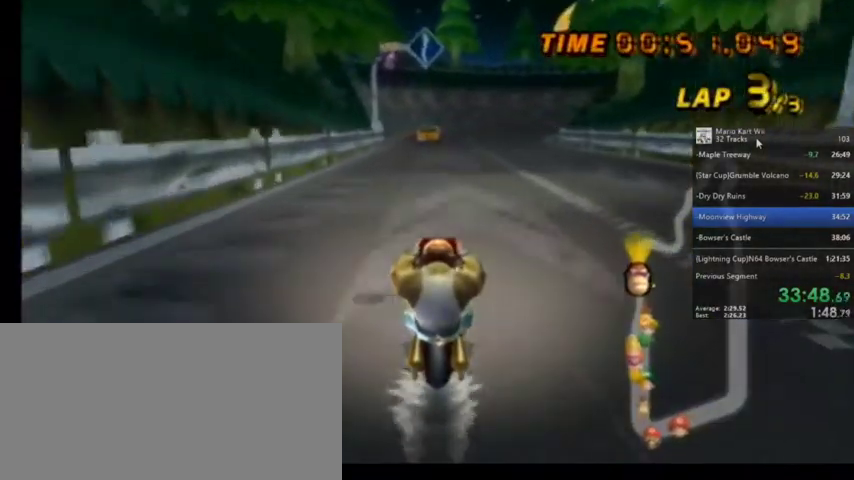
{"buttons": ["A"], "left_stick": "center", "right_stick": "center", "events": []}
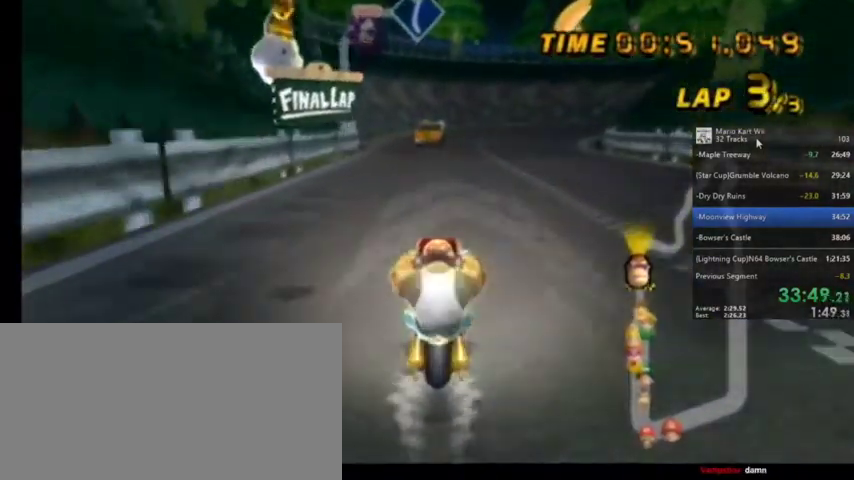
{"buttons": ["A", "R1"], "left_stick": "up-right", "right_stick": "center", "events": [[233, "R1", "down"], [367, "left_stick", "up-right"]]}
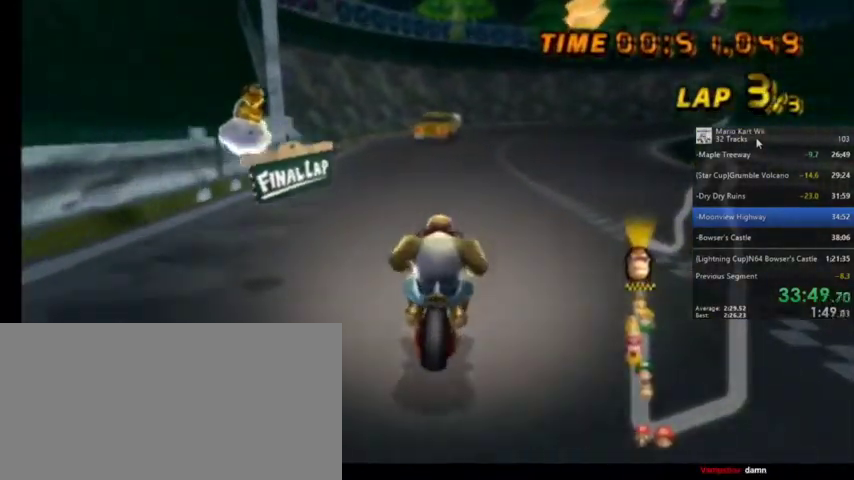
{"buttons": ["A", "R1"], "left_stick": "up-left", "right_stick": "center", "events": [[100, "left_stick", "up-left"]]}
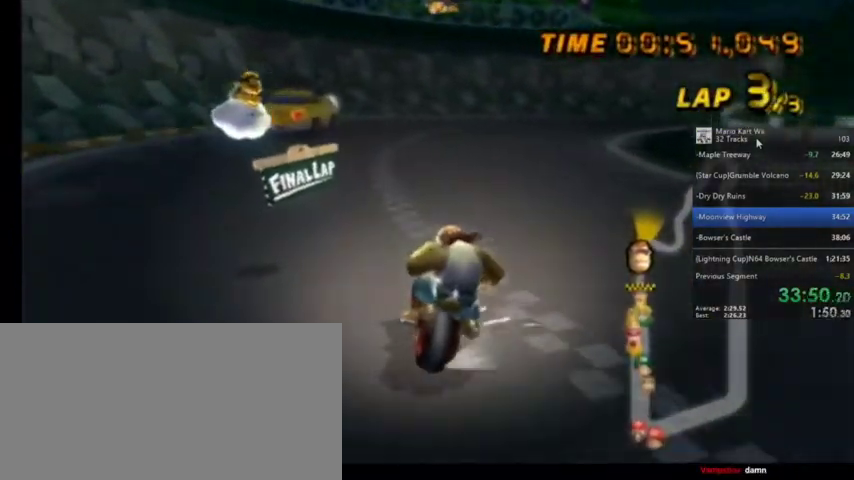
{"buttons": ["A", "R1"], "left_stick": "up-right", "right_stick": "center", "events": [[300, "left_stick", "up-right"]]}
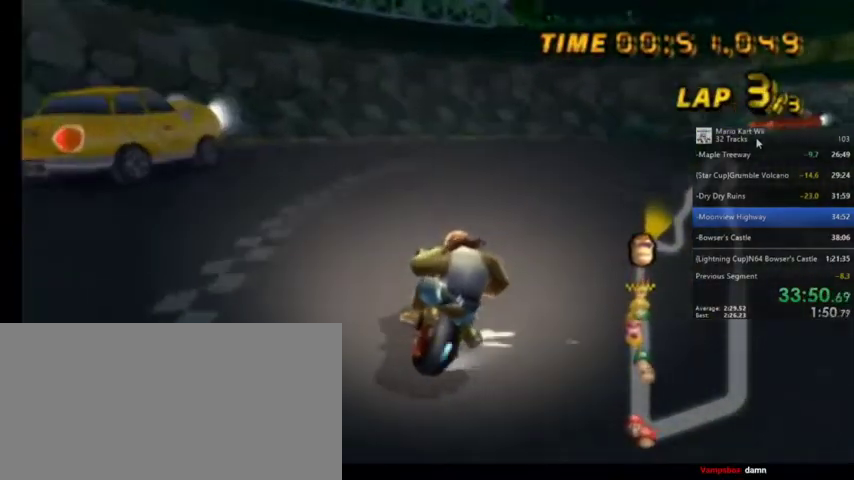
{"buttons": ["A", "R1"], "left_stick": "up-right", "right_stick": "center", "events": []}
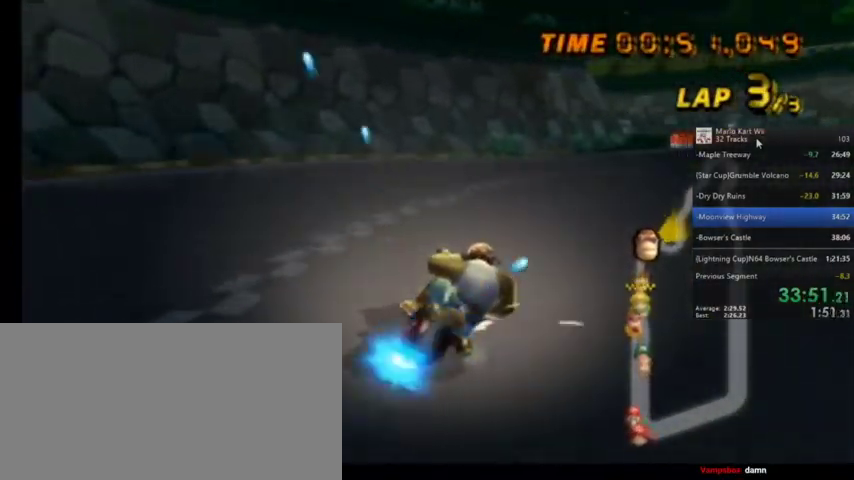
{"buttons": ["A", "R1"], "left_stick": "up-right", "right_stick": "center", "events": []}
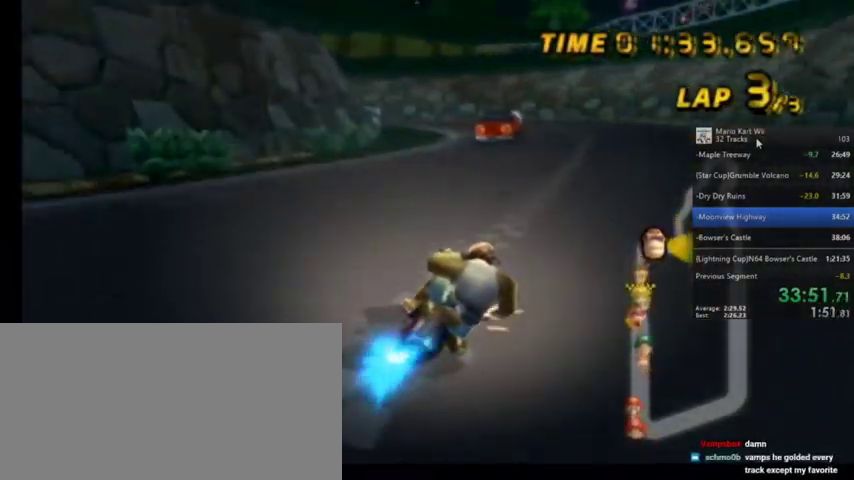
{"buttons": ["A", "R1"], "left_stick": "up-left", "right_stick": "center", "events": [[167, "left_stick", "up-left"], [267, "R1", "up"], [401, "R1", "down"]]}
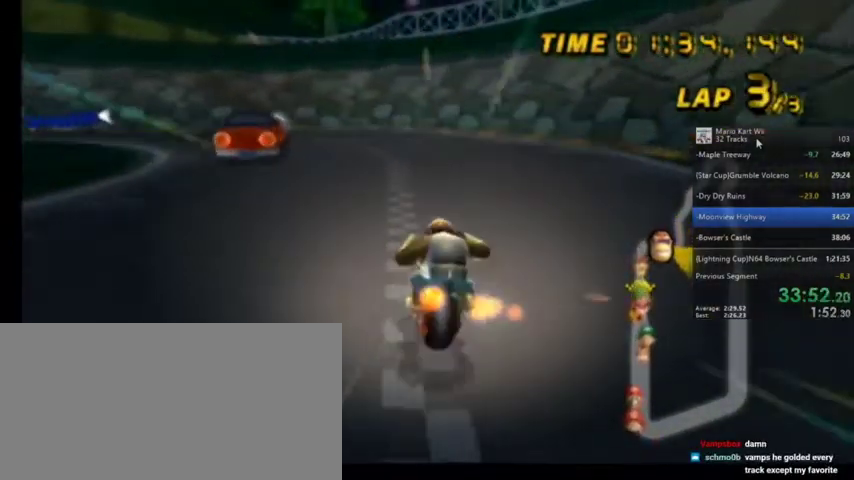
{"buttons": ["A", "R1"], "left_stick": "up-left", "right_stick": "center", "events": [[200, "left_stick", "up-right"], [367, "left_stick", "up-left"]]}
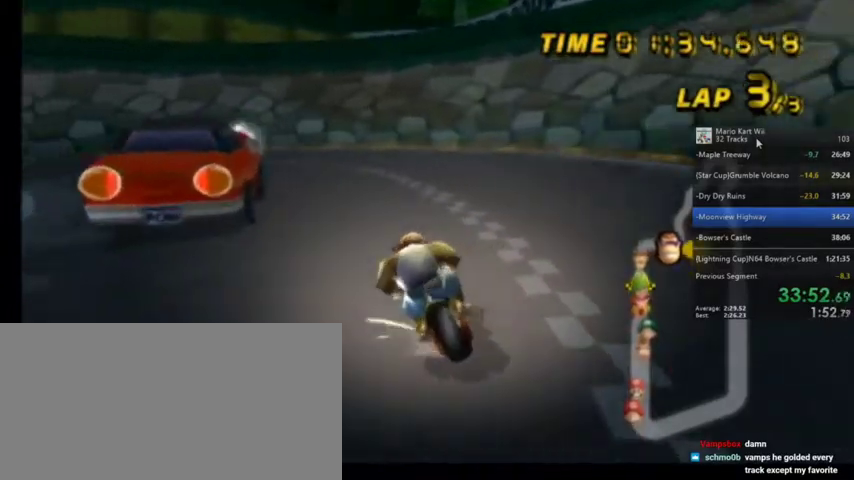
{"buttons": ["A", "R1"], "left_stick": "left", "right_stick": "center", "events": [[367, "left_stick", "left"]]}
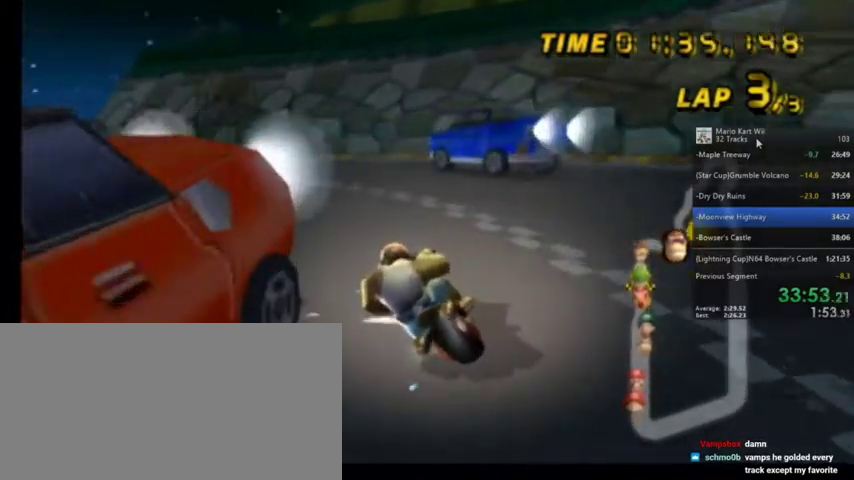
{"buttons": ["A", "R1"], "left_stick": "up-left", "right_stick": "center", "events": [[33, "left_stick", "up-left"]]}
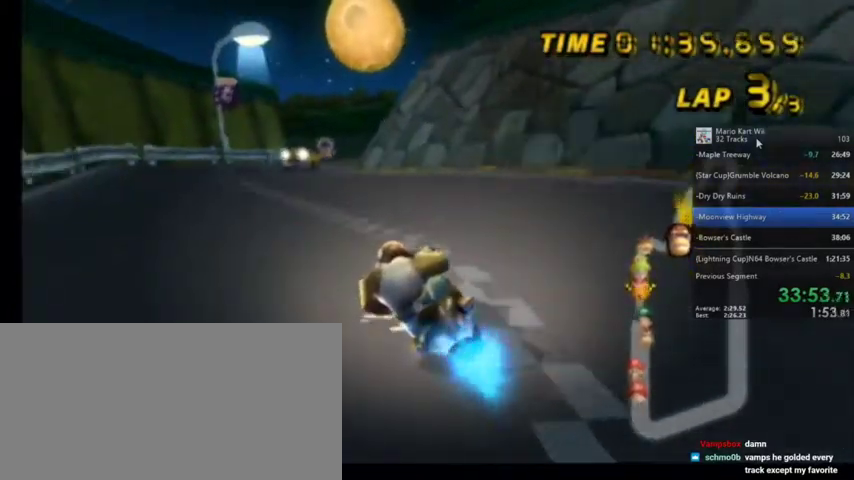
{"buttons": ["A", "R1"], "left_stick": "up-right", "right_stick": "center", "events": [[367, "left_stick", "up-right"], [434, "R1", "up"], [501, "R1", "down"]]}
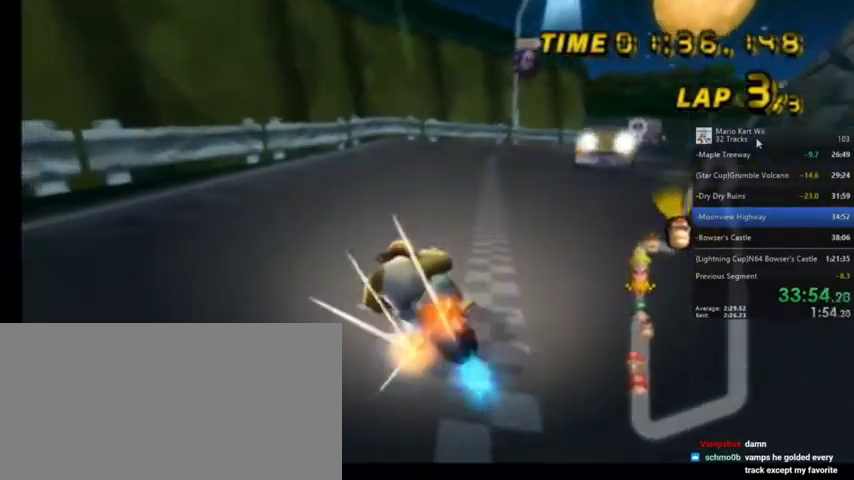
{"buttons": ["A", "R1"], "left_stick": "up-right", "right_stick": "center", "events": []}
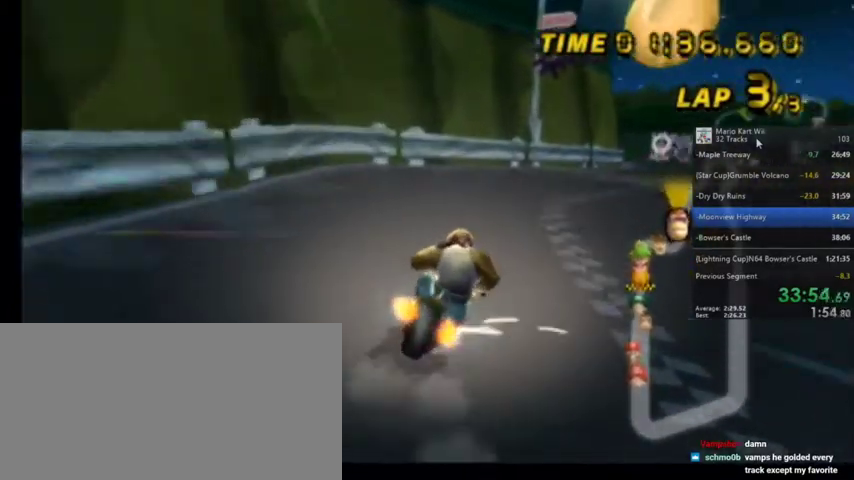
{"buttons": ["A"], "left_stick": "center", "right_stick": "center", "events": [[234, "R1", "up"], [234, "left_stick", "center"], [334, "DPAD_UP", "down"], [434, "DPAD_UP", "up"]]}
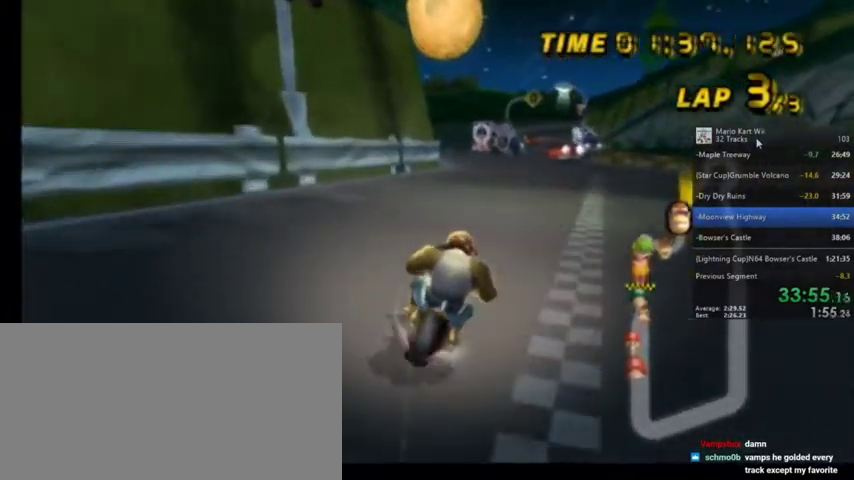
{"buttons": ["A"], "left_stick": "left", "right_stick": "center", "events": [[367, "left_stick", "left"]]}
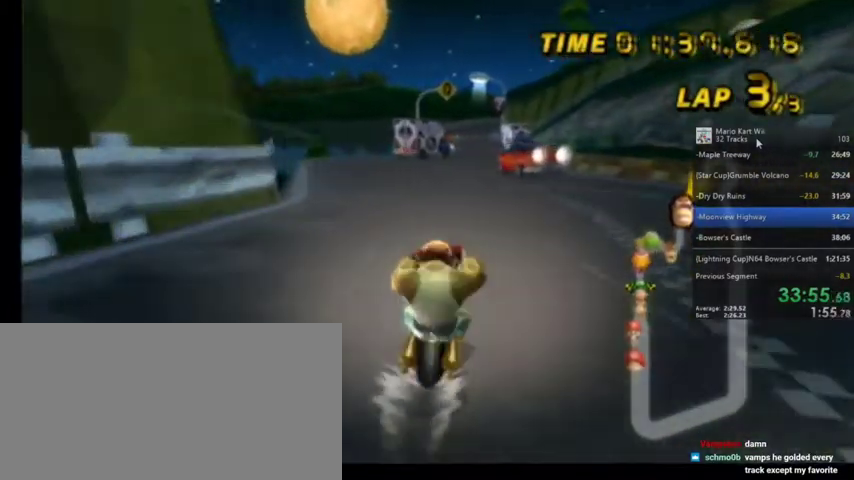
{"buttons": ["A"], "left_stick": "center", "right_stick": "center", "events": [[100, "R1", "down"], [367, "left_stick", "center"], [434, "R1", "up"]]}
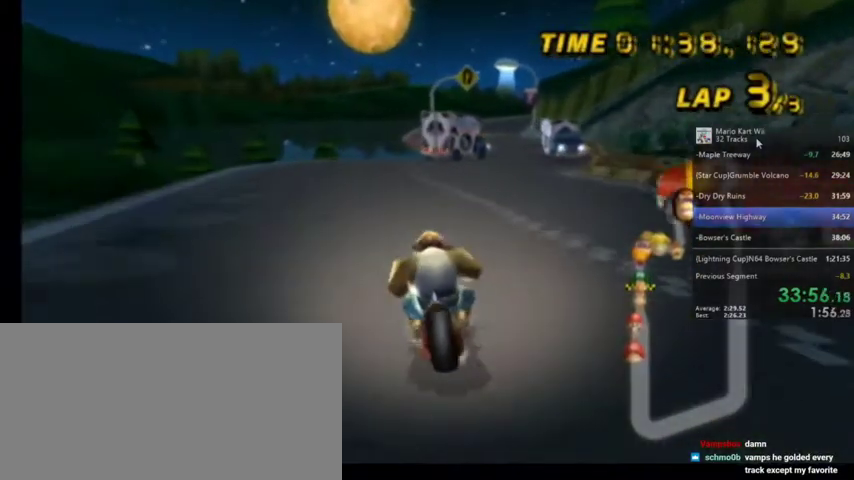
{"buttons": ["A"], "left_stick": "center", "right_stick": "center", "events": [[134, "R1", "down"], [134, "left_stick", "up-right"], [367, "R1", "up"], [367, "left_stick", "center"]]}
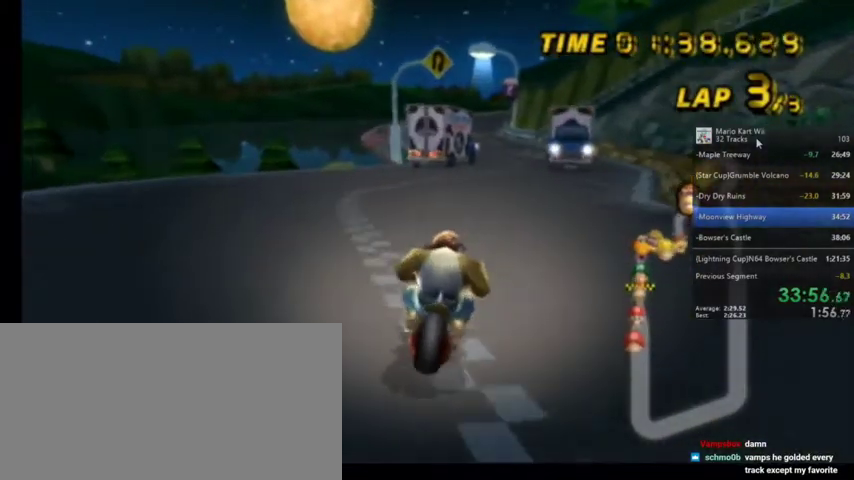
{"buttons": ["A"], "left_stick": "center", "right_stick": "center", "events": [[100, "DPAD_UP", "down"], [233, "DPAD_UP", "up"]]}